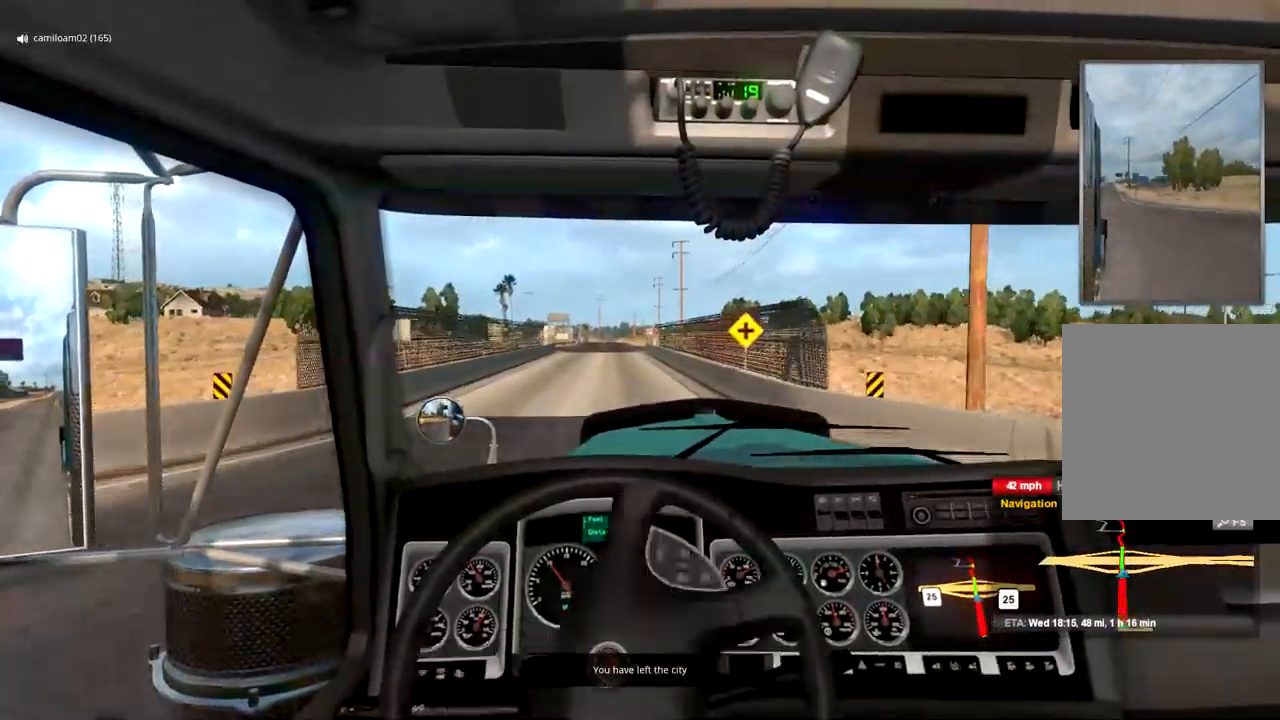
Gameplay with a controller (Xbox layout); each line is a JSON object with the inputs held at the frame after it. "events" lists button and stick changes between this image and that frame as [ms after this image, input, new state], when the widget could be followed in between.
{"buttons": ["R2"], "left_stick": "right", "right_stick": "center", "events": [[400, "left_stick", "right"]]}
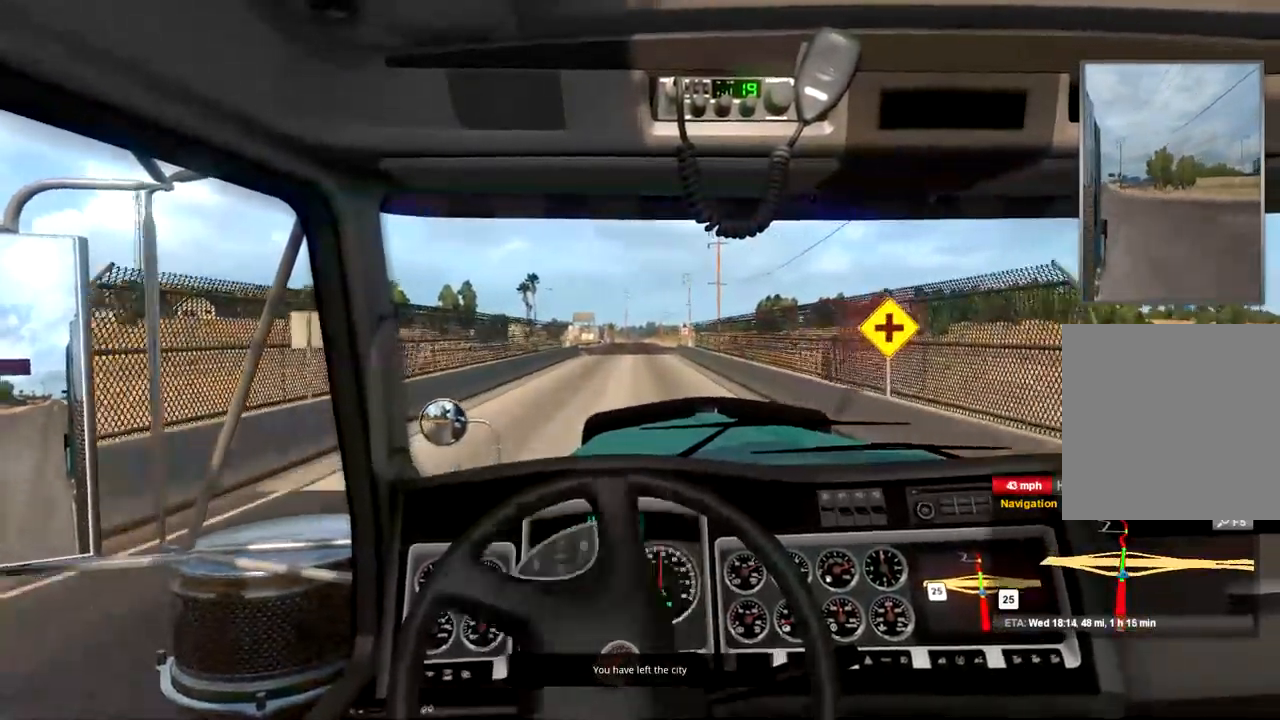
{"buttons": ["R2"], "left_stick": "center", "right_stick": "center", "events": [[33, "left_stick", "center"]]}
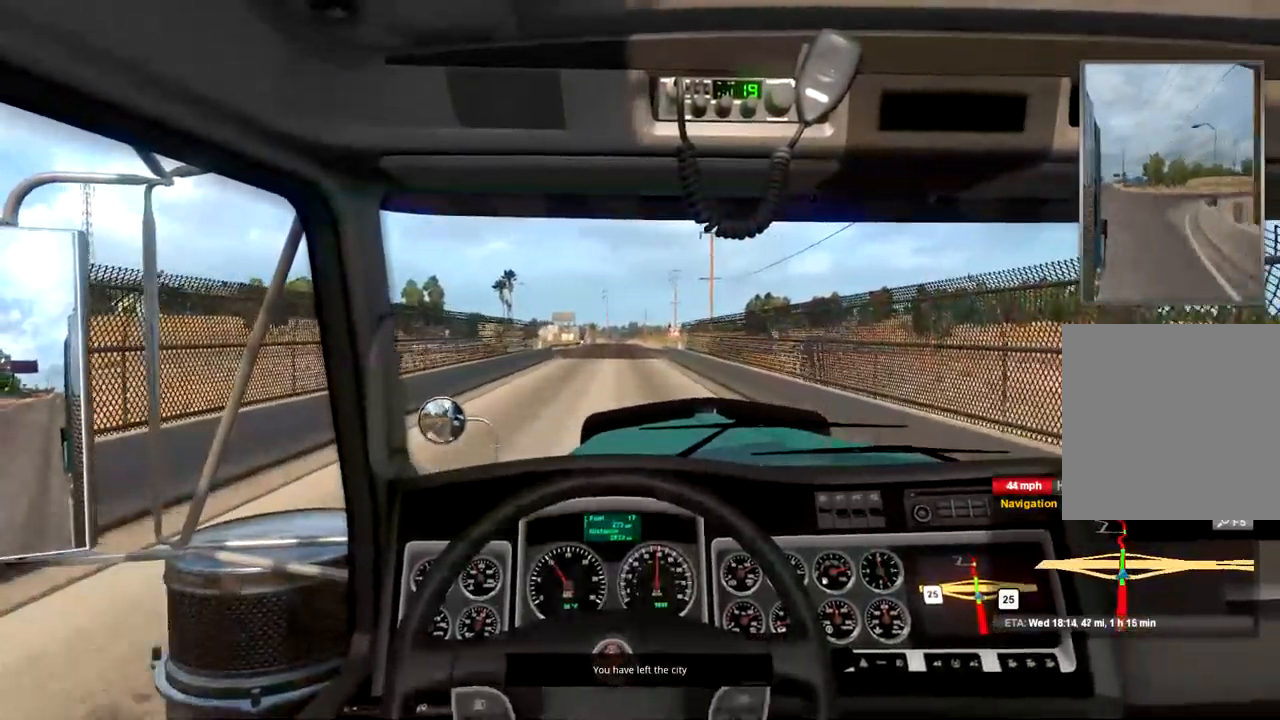
{"buttons": ["R2"], "left_stick": "center", "right_stick": "center", "events": [[167, "left_stick", "right"], [267, "left_stick", "center"]]}
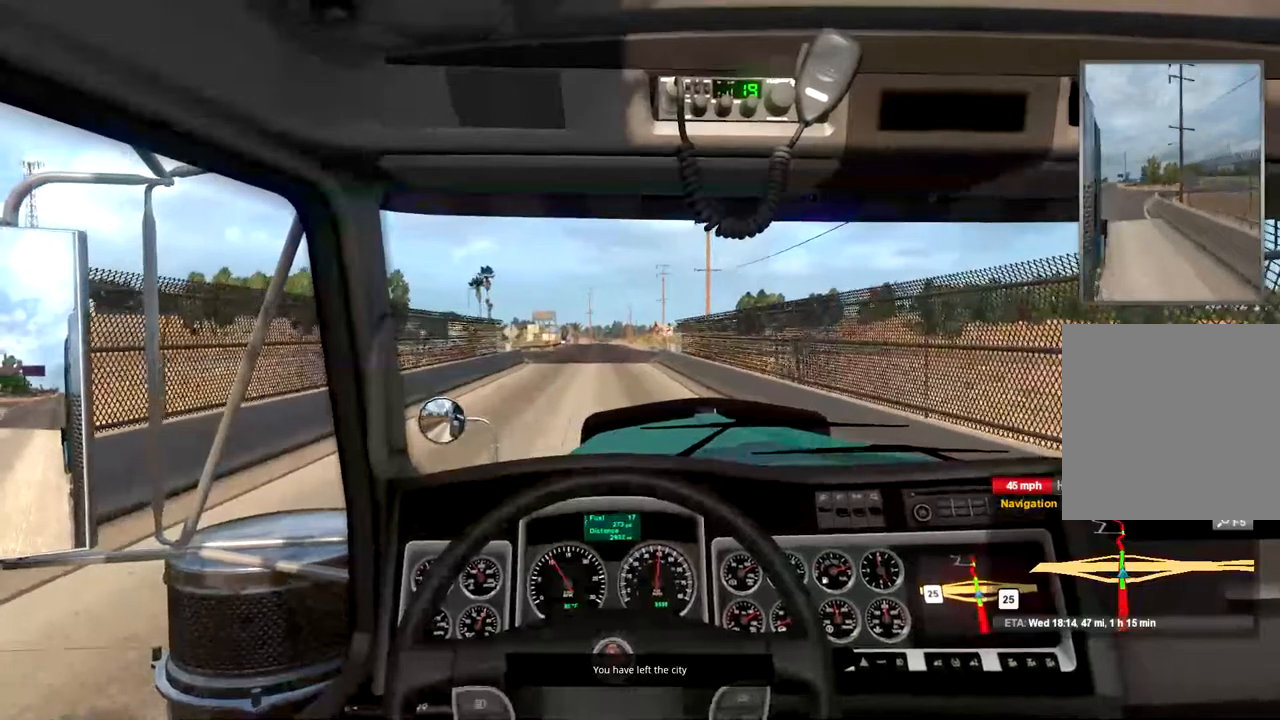
{"buttons": ["R2"], "left_stick": "center", "right_stick": "center", "events": []}
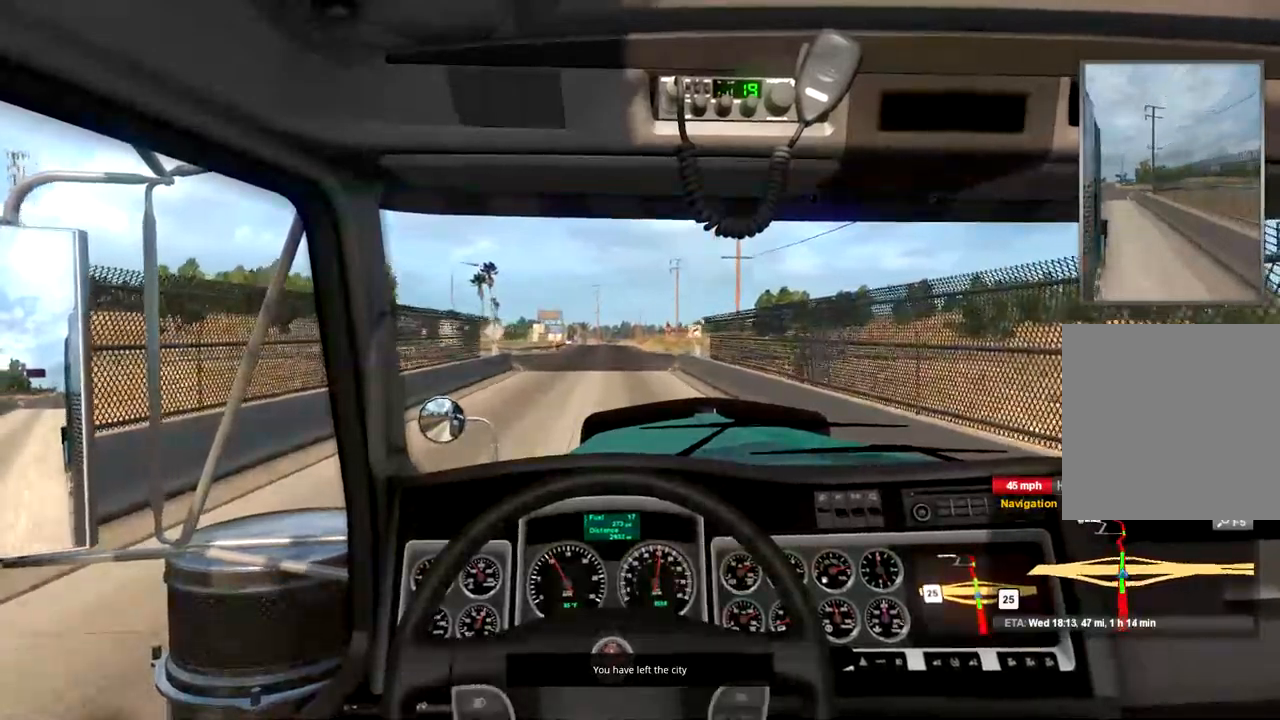
{"buttons": ["R2"], "left_stick": "center", "right_stick": "center", "events": []}
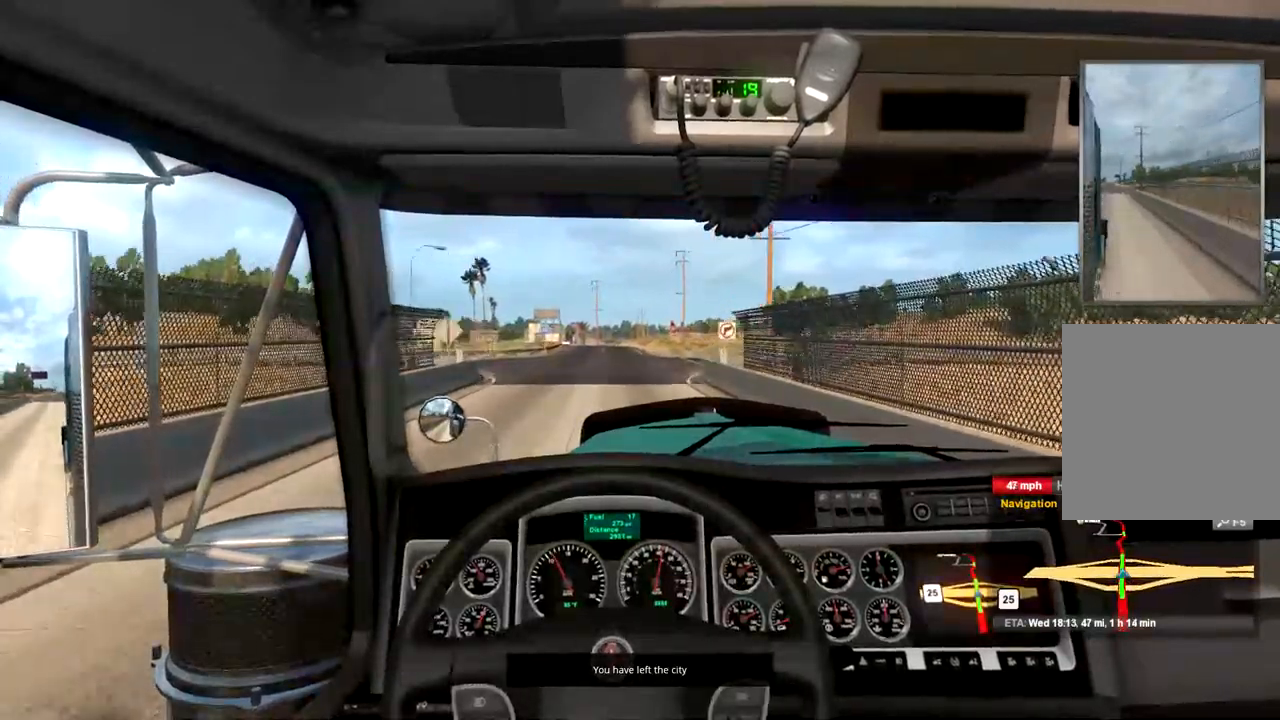
{"buttons": ["R2"], "left_stick": "center", "right_stick": "center", "events": []}
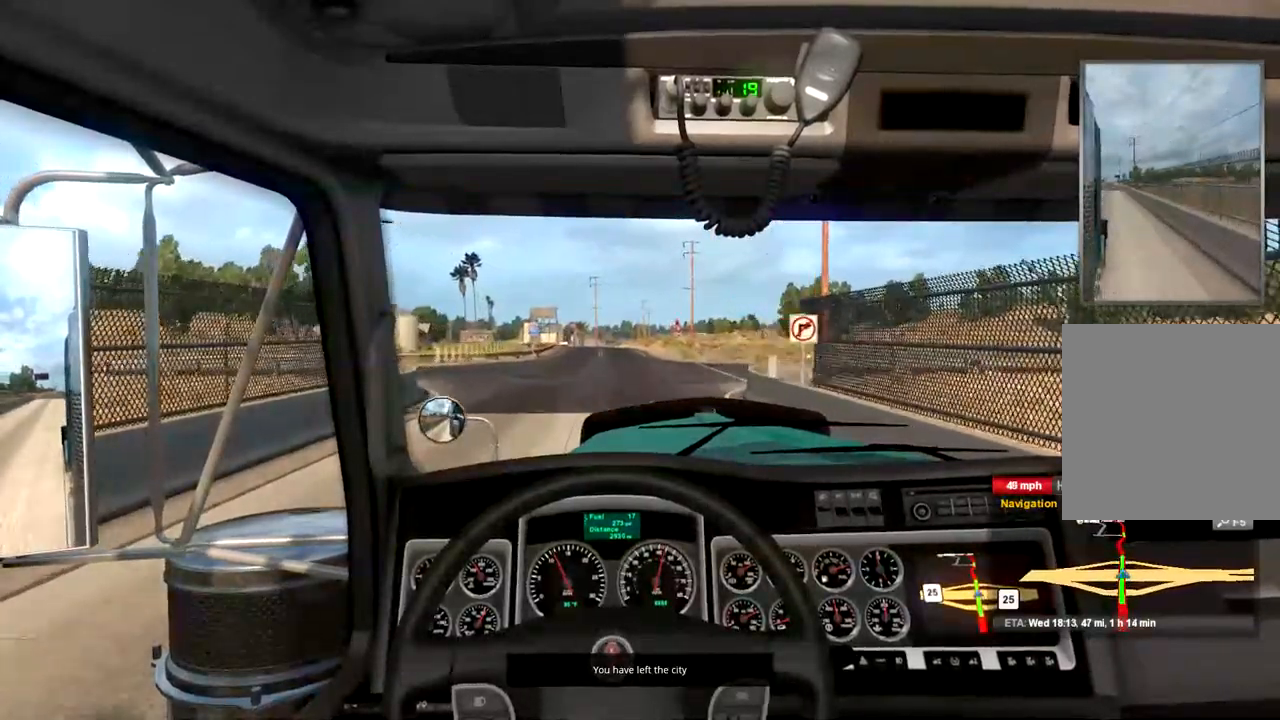
{"buttons": ["R2"], "left_stick": "center", "right_stick": "center", "events": []}
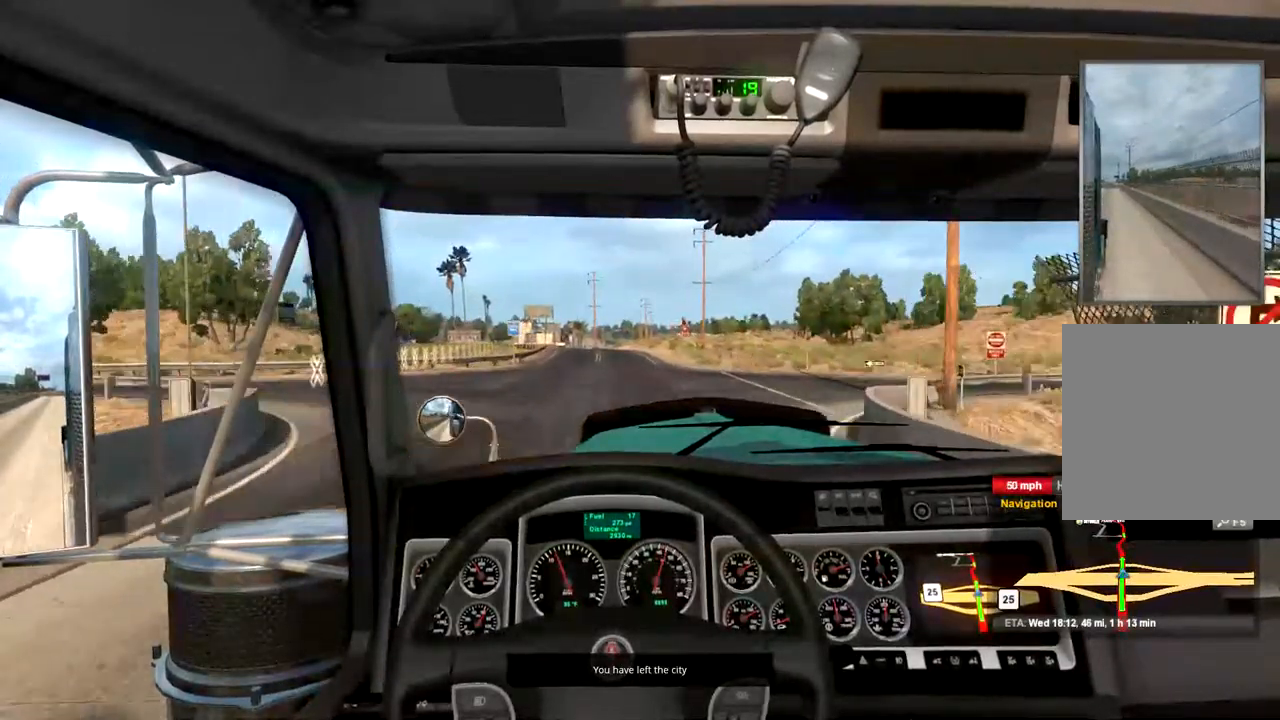
{"buttons": ["R2"], "left_stick": "center", "right_stick": "center", "events": []}
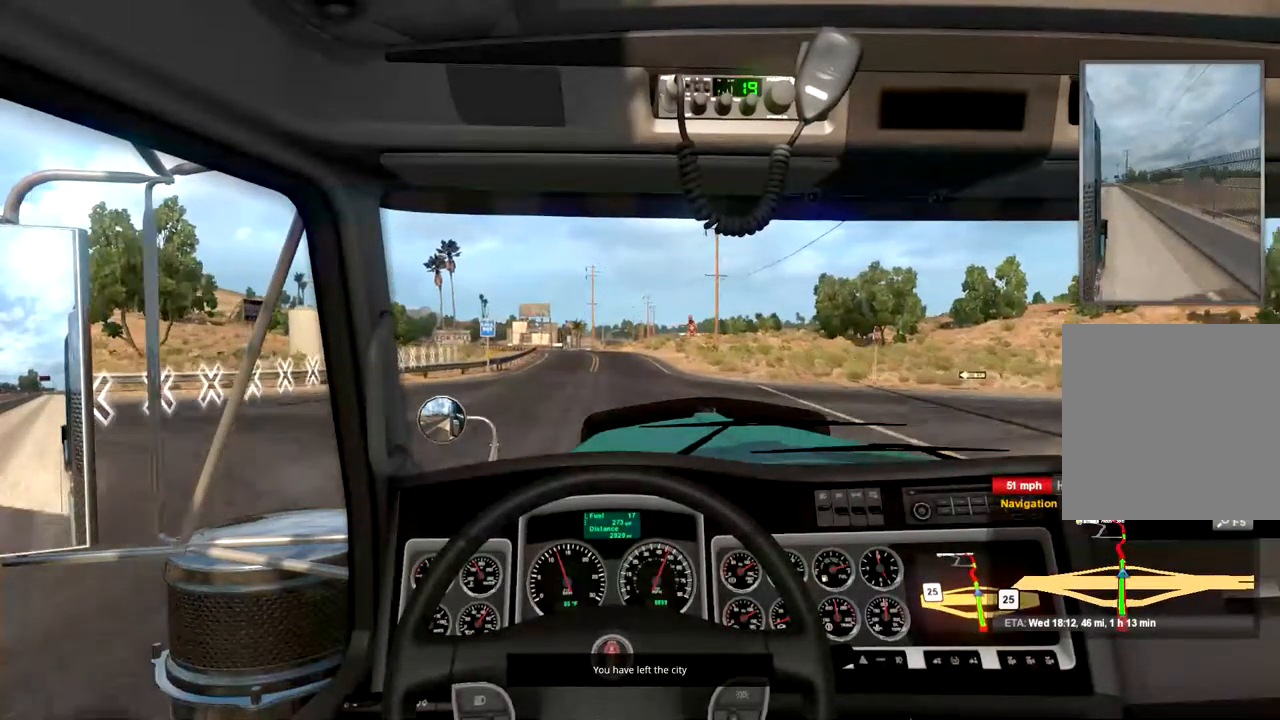
{"buttons": [], "left_stick": "center", "right_stick": "center", "events": [[433, "R2", "up"]]}
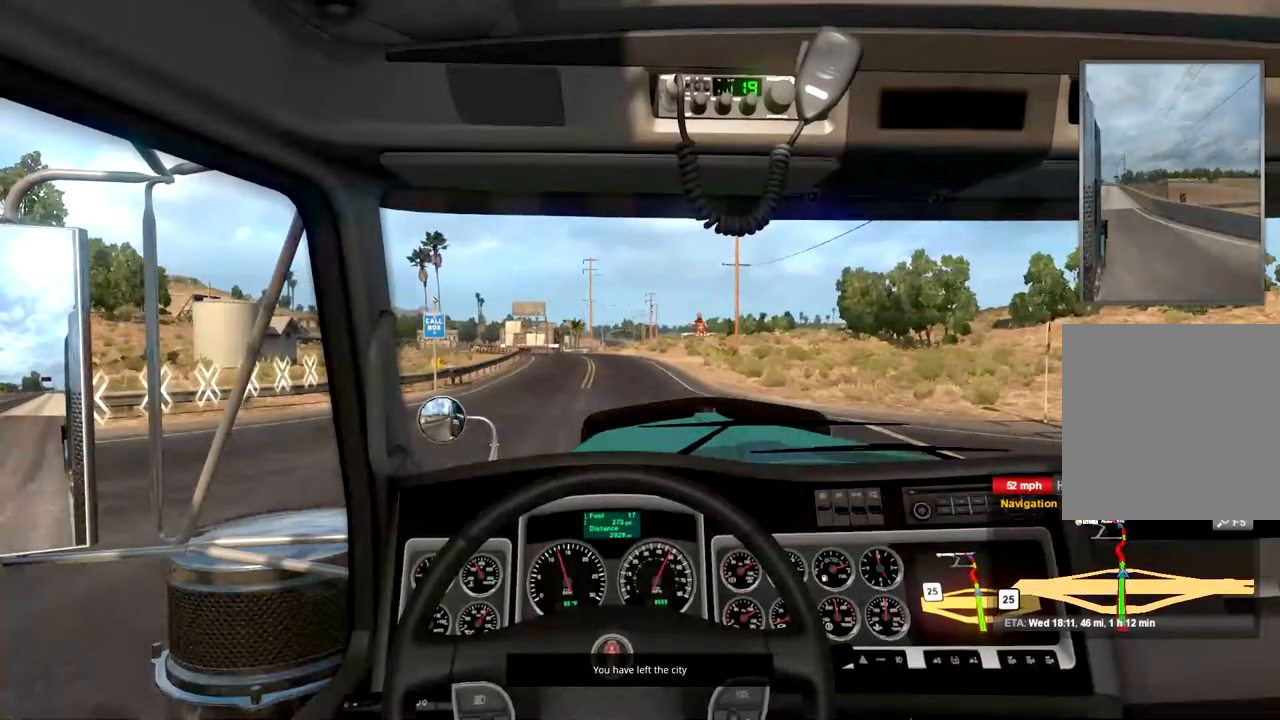
{"buttons": [], "left_stick": "center", "right_stick": "center", "events": []}
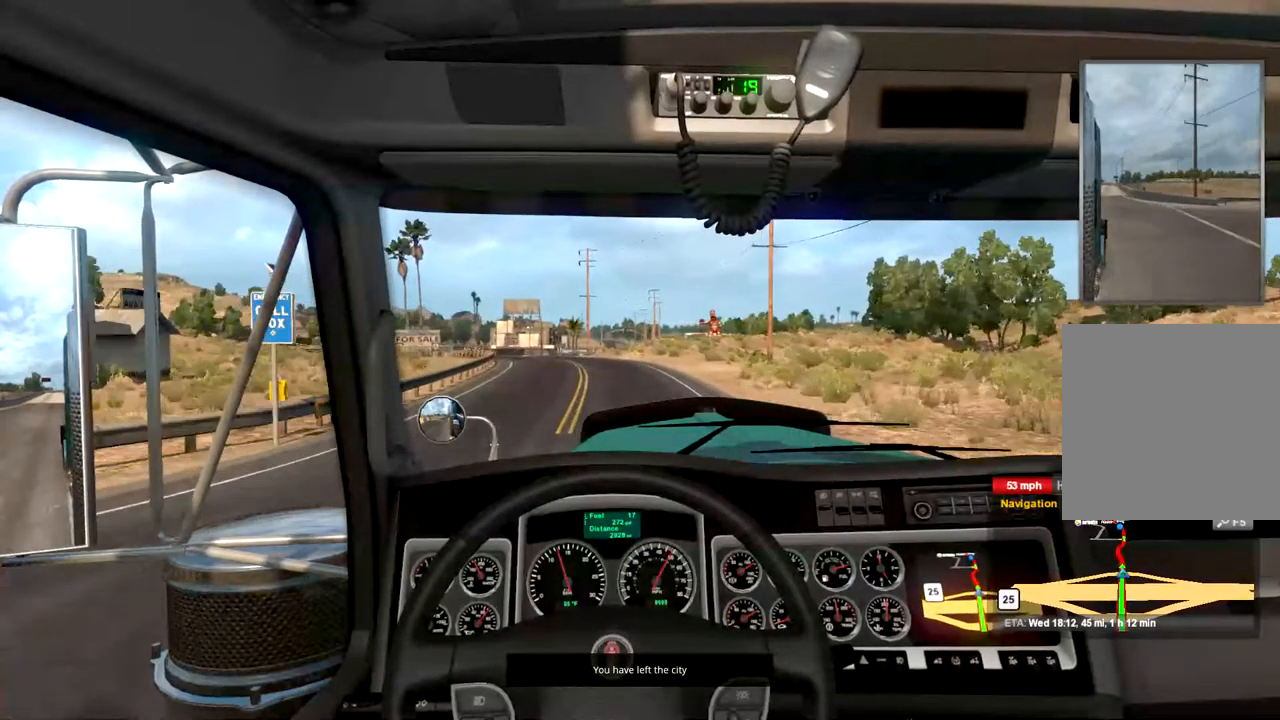
{"buttons": [], "left_stick": "center", "right_stick": "center", "events": []}
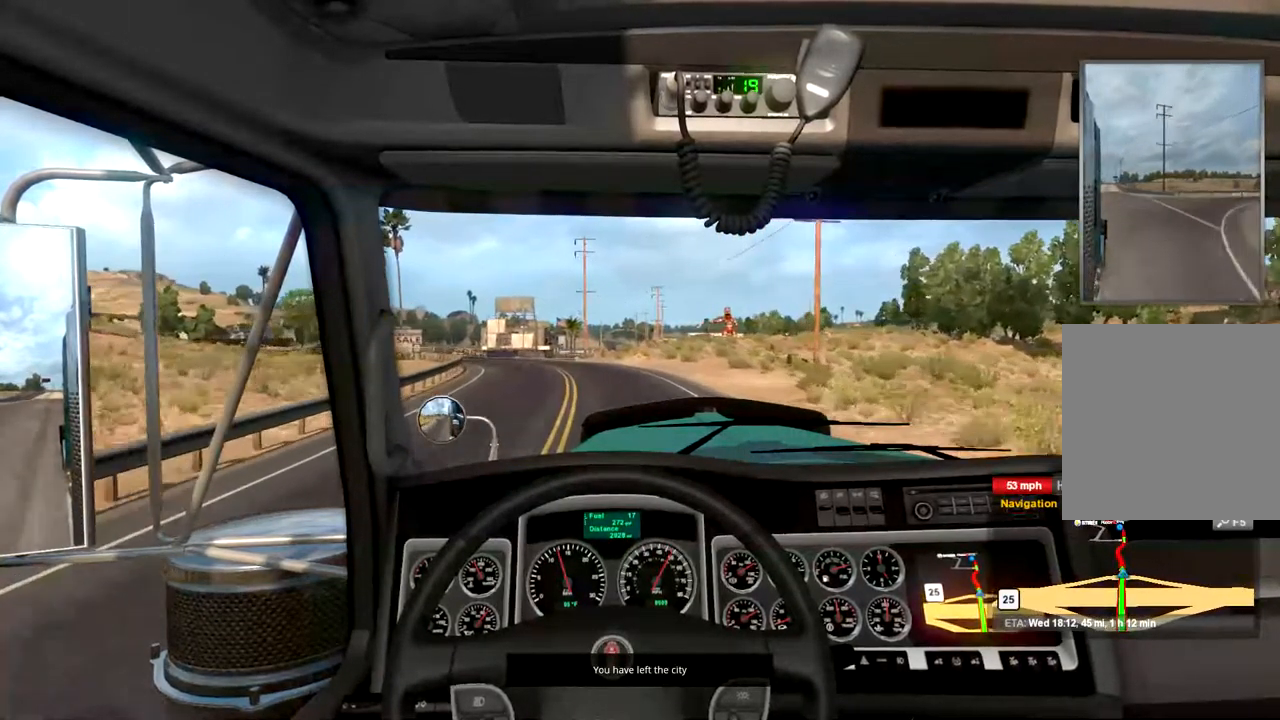
{"buttons": [], "left_stick": "center", "right_stick": "center", "events": []}
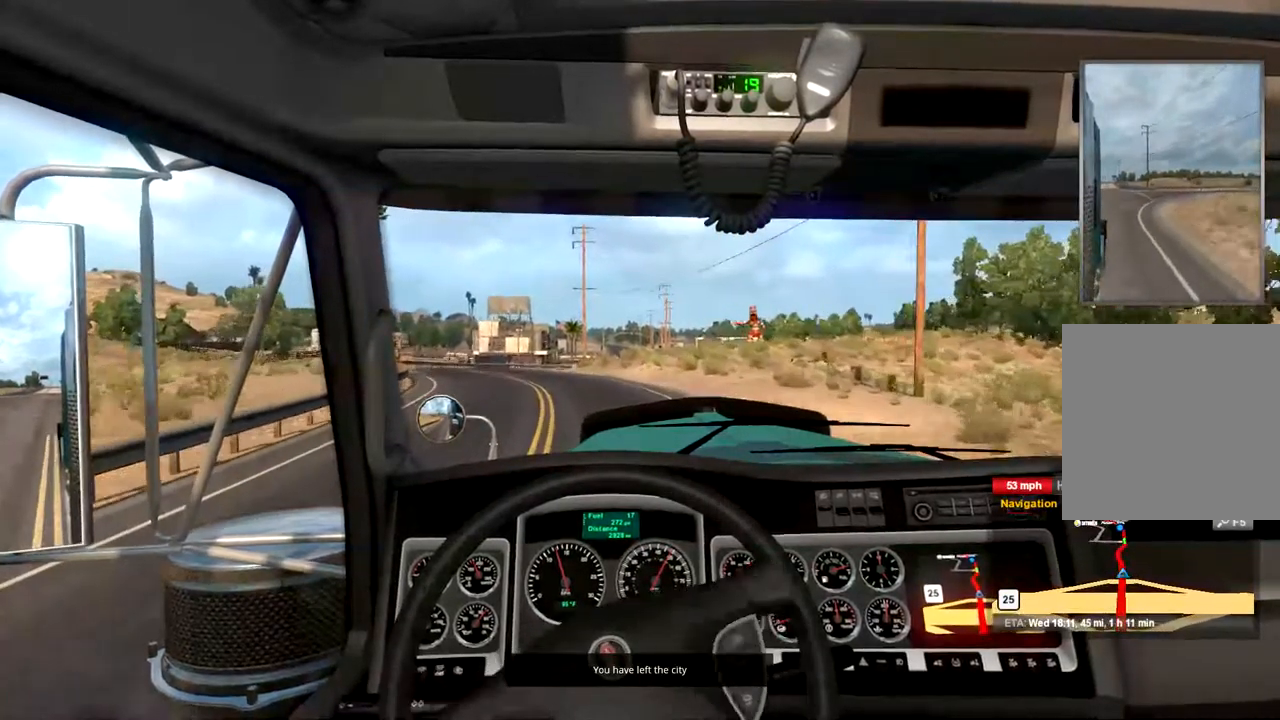
{"buttons": [], "left_stick": "center", "right_stick": "center", "events": []}
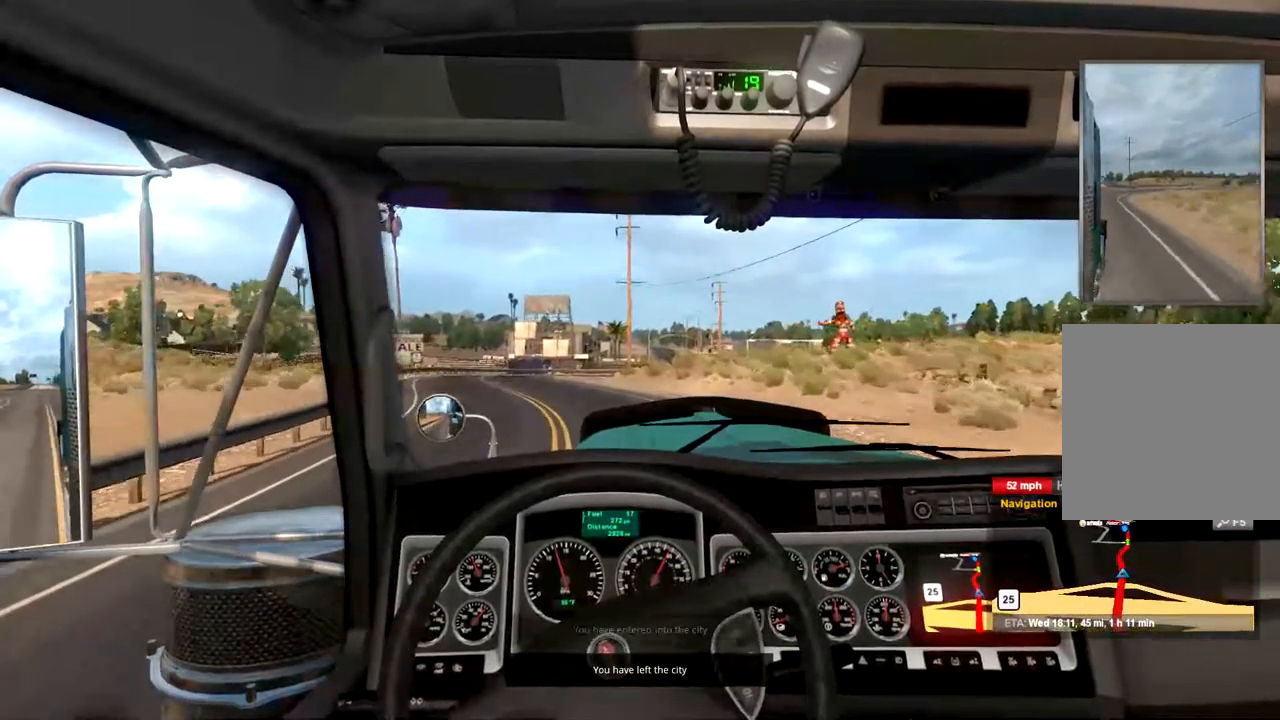
{"buttons": [], "left_stick": "center", "right_stick": "center", "events": []}
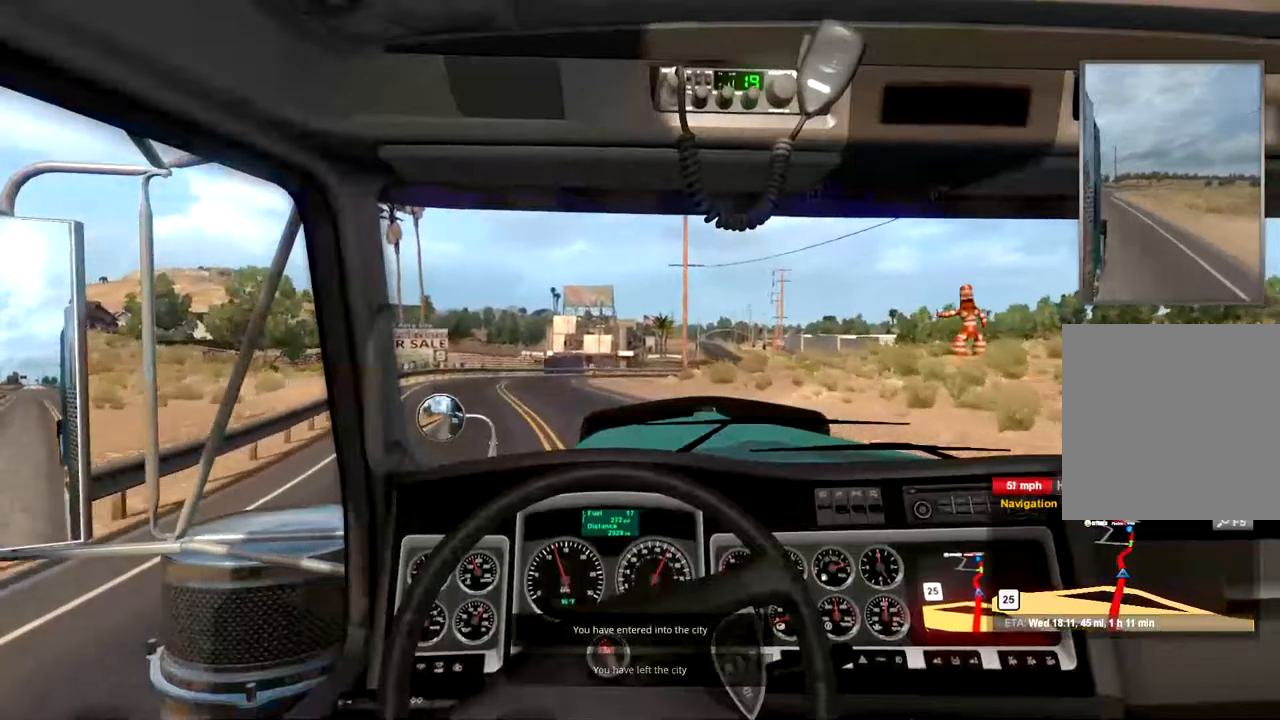
{"buttons": [], "left_stick": "center", "right_stick": "center", "events": []}
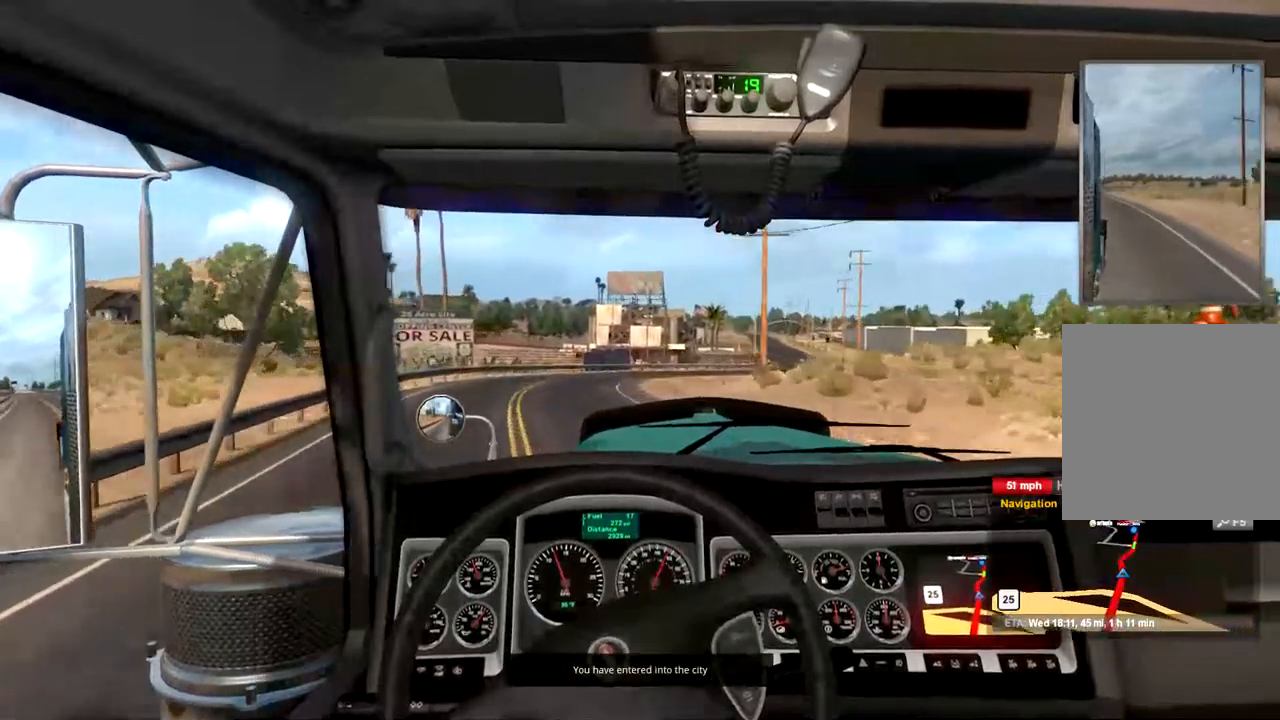
{"buttons": [], "left_stick": "center", "right_stick": "center", "events": []}
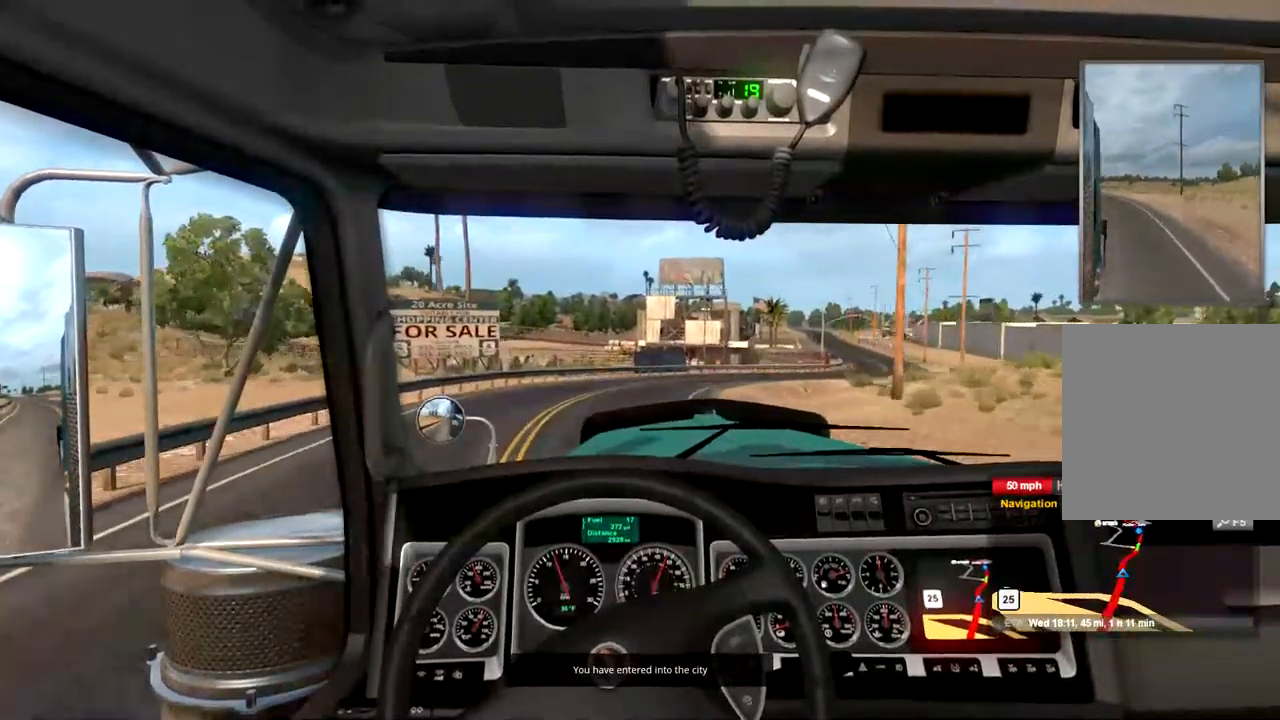
{"buttons": [], "left_stick": "center", "right_stick": "center", "events": []}
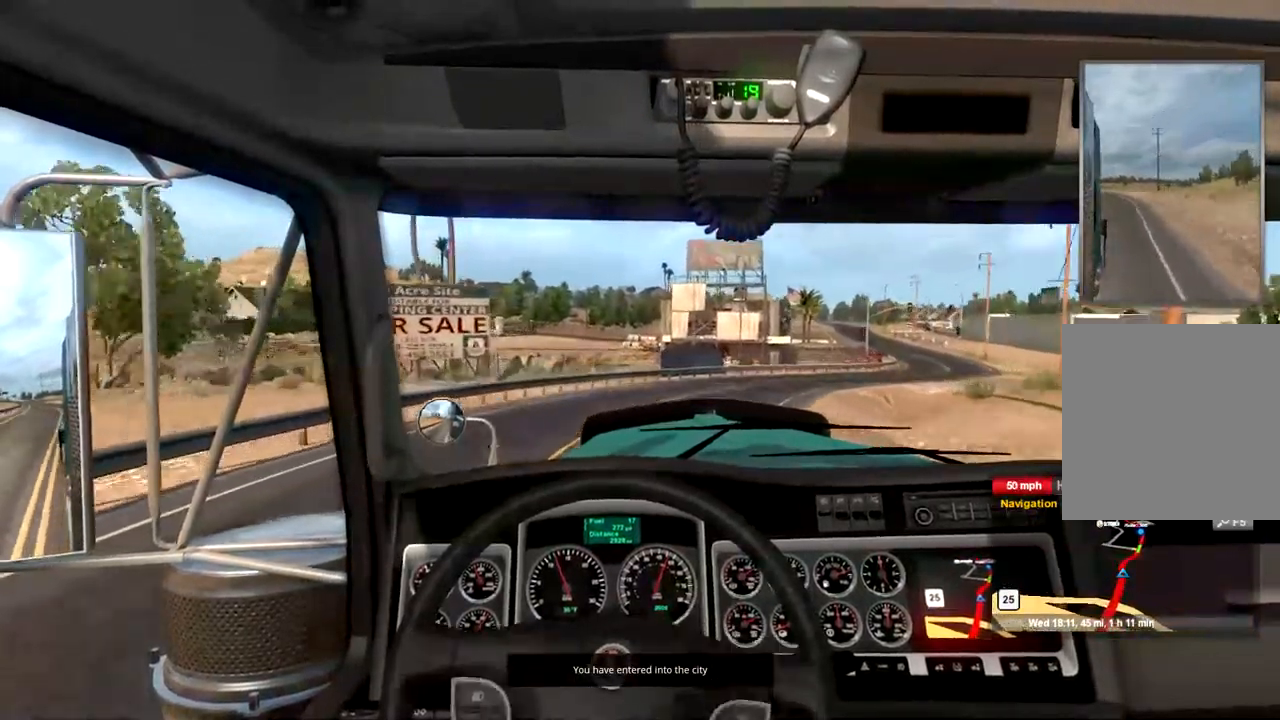
{"buttons": [], "left_stick": "center", "right_stick": "center", "events": []}
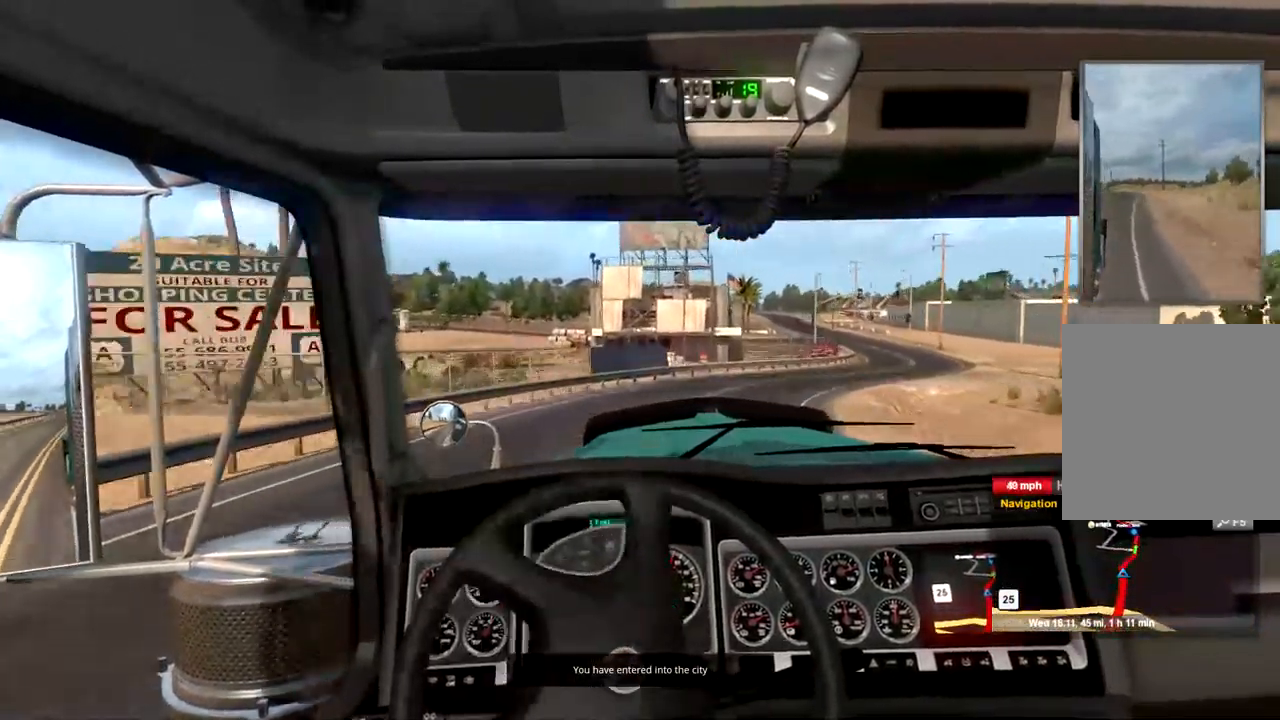
{"buttons": [], "left_stick": "center", "right_stick": "center", "events": [[34, "left_stick", "right"], [267, "left_stick", "center"]]}
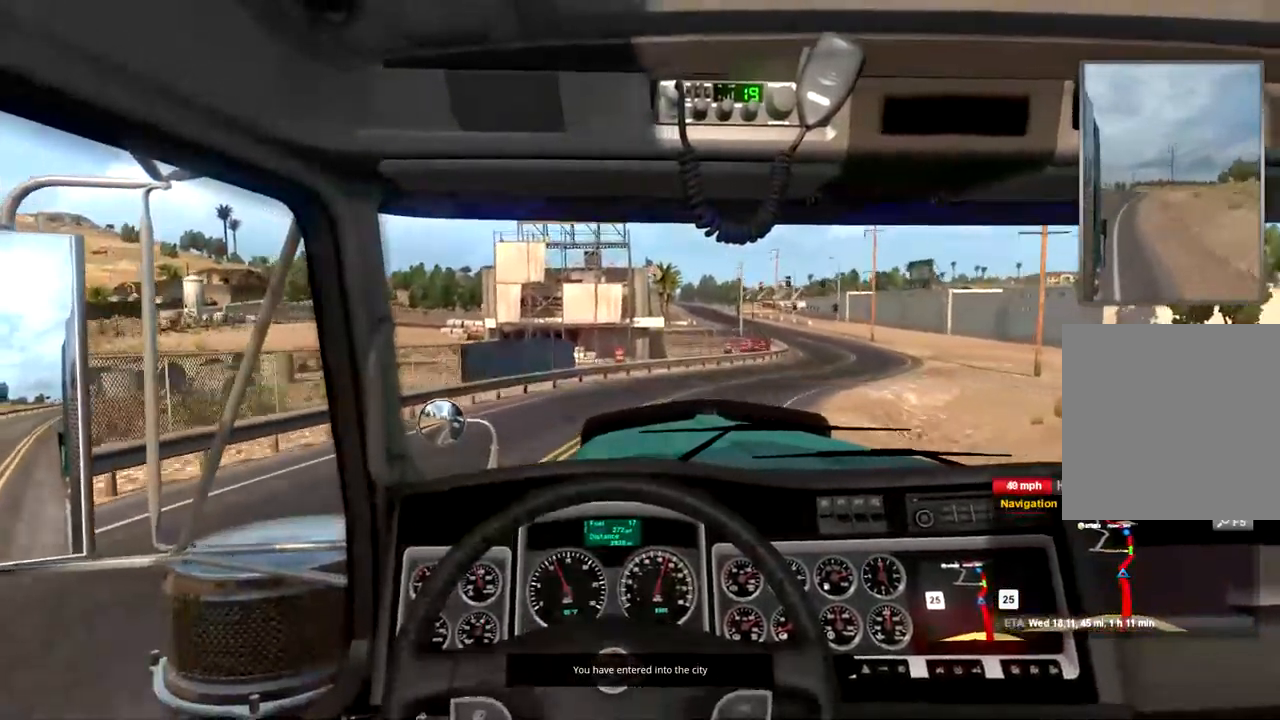
{"buttons": [], "left_stick": "right", "right_stick": "center", "events": [[200, "left_stick", "right"]]}
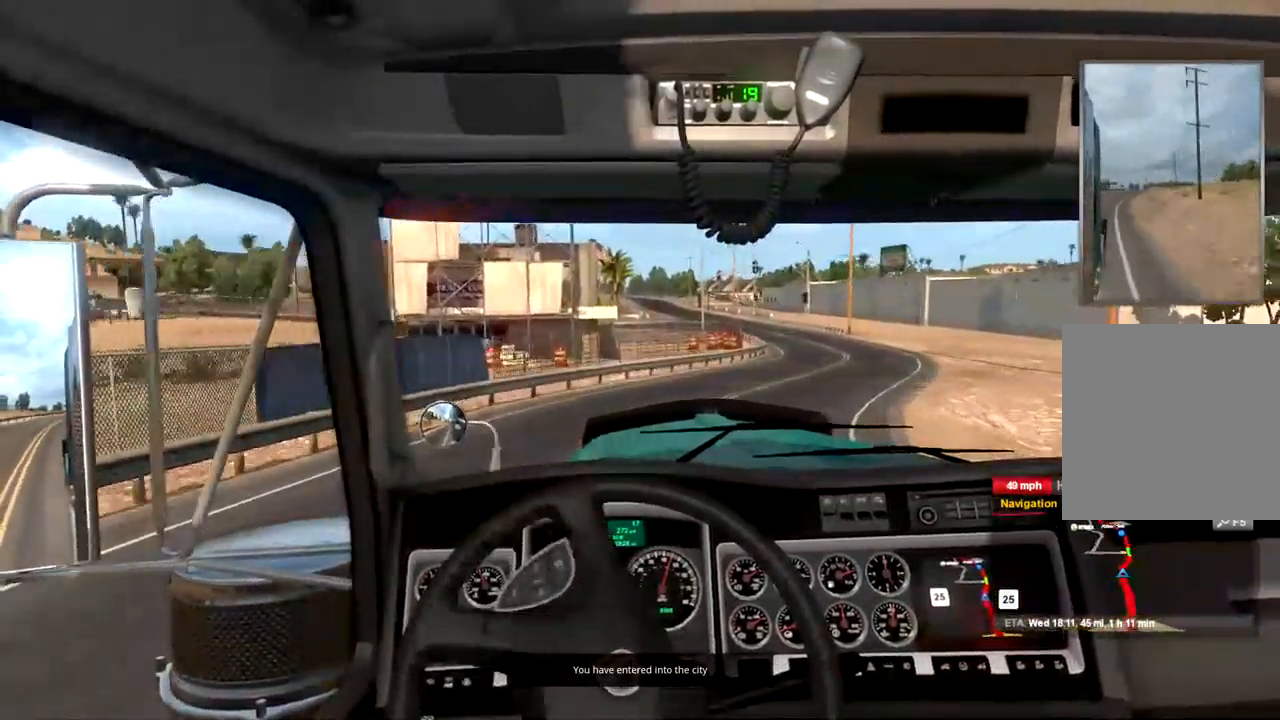
{"buttons": [], "left_stick": "right", "right_stick": "center", "events": []}
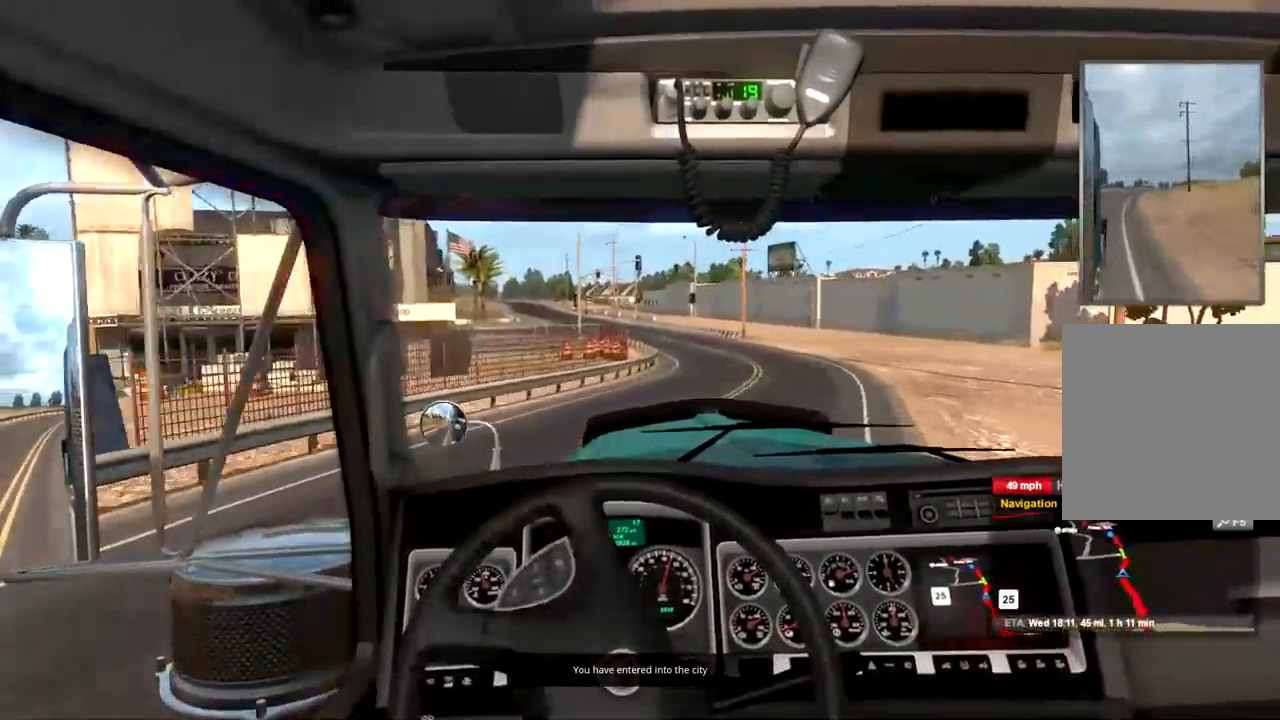
{"buttons": [], "left_stick": "right", "right_stick": "center", "events": []}
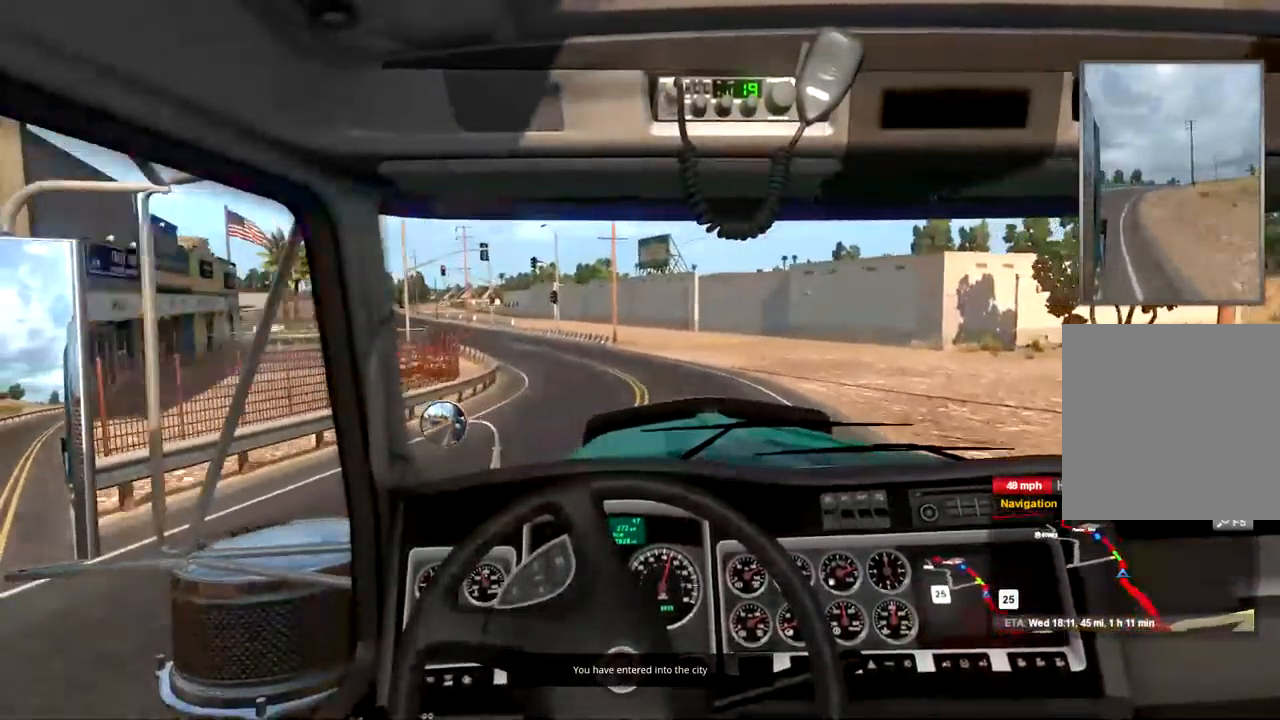
{"buttons": [], "left_stick": "center", "right_stick": "center", "events": [[100, "left_stick", "center"]]}
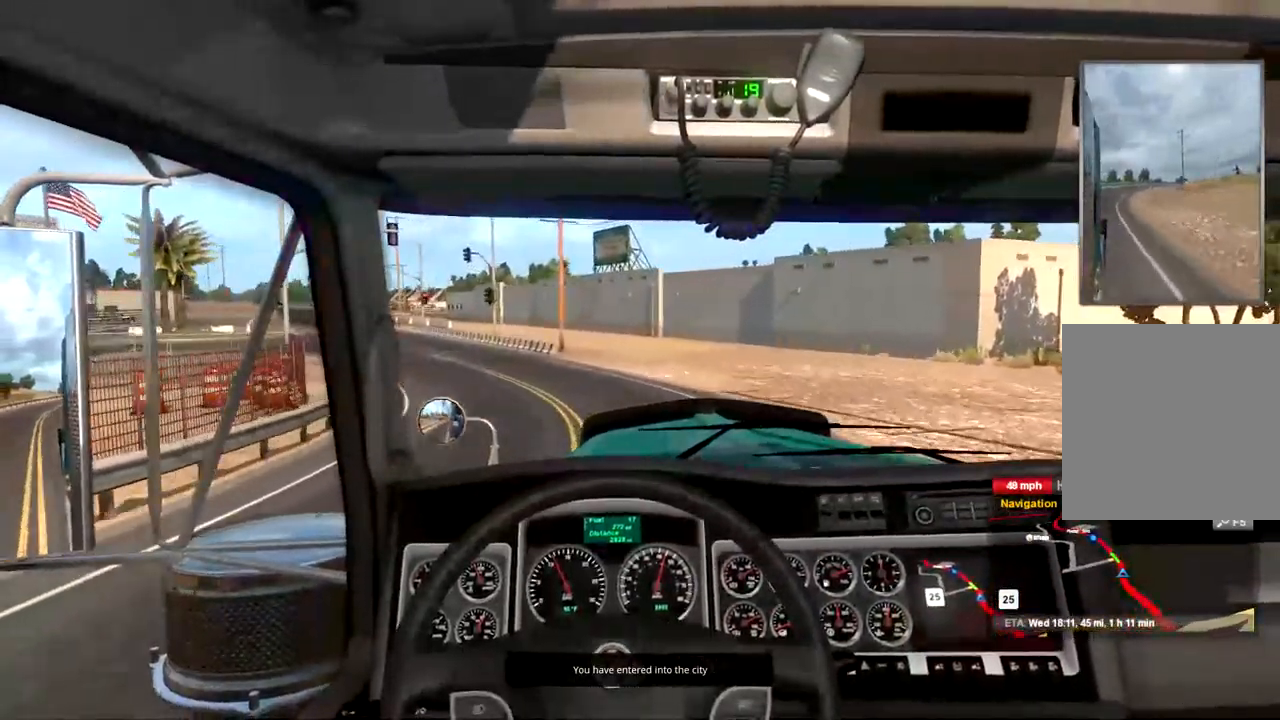
{"buttons": [], "left_stick": "center", "right_stick": "center", "events": []}
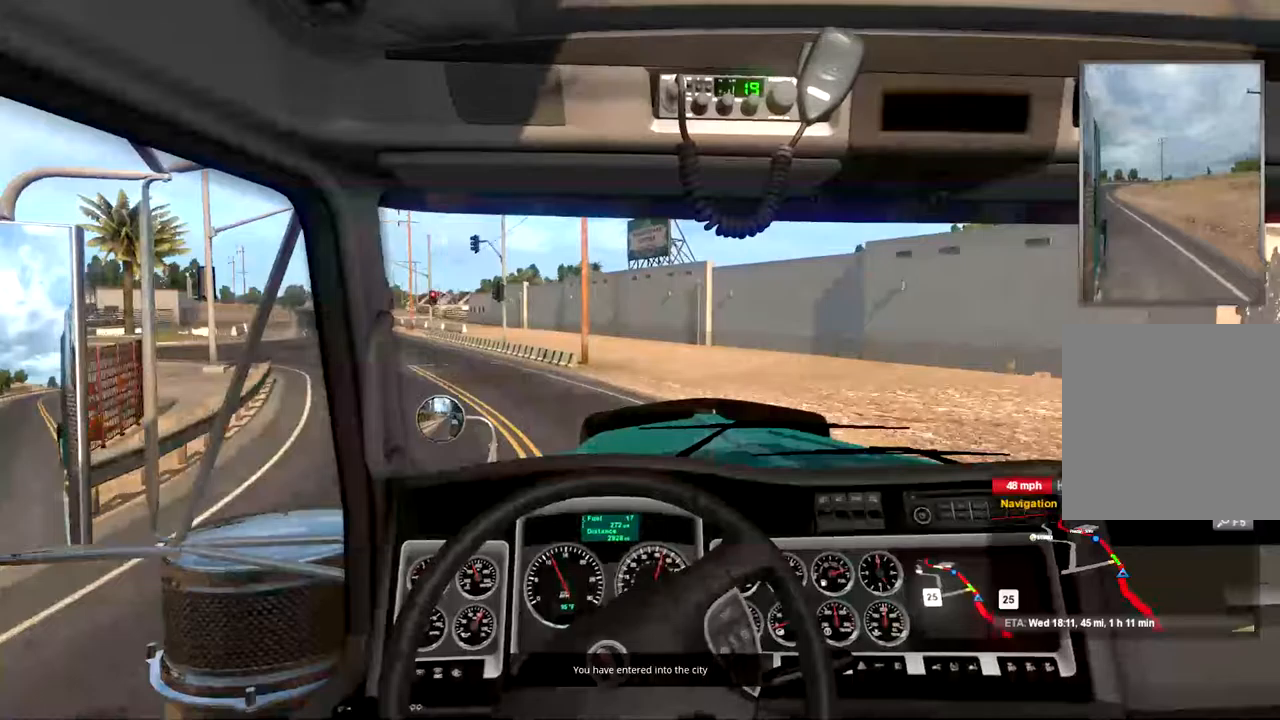
{"buttons": [], "left_stick": "left", "right_stick": "center", "events": [[333, "left_stick", "left"]]}
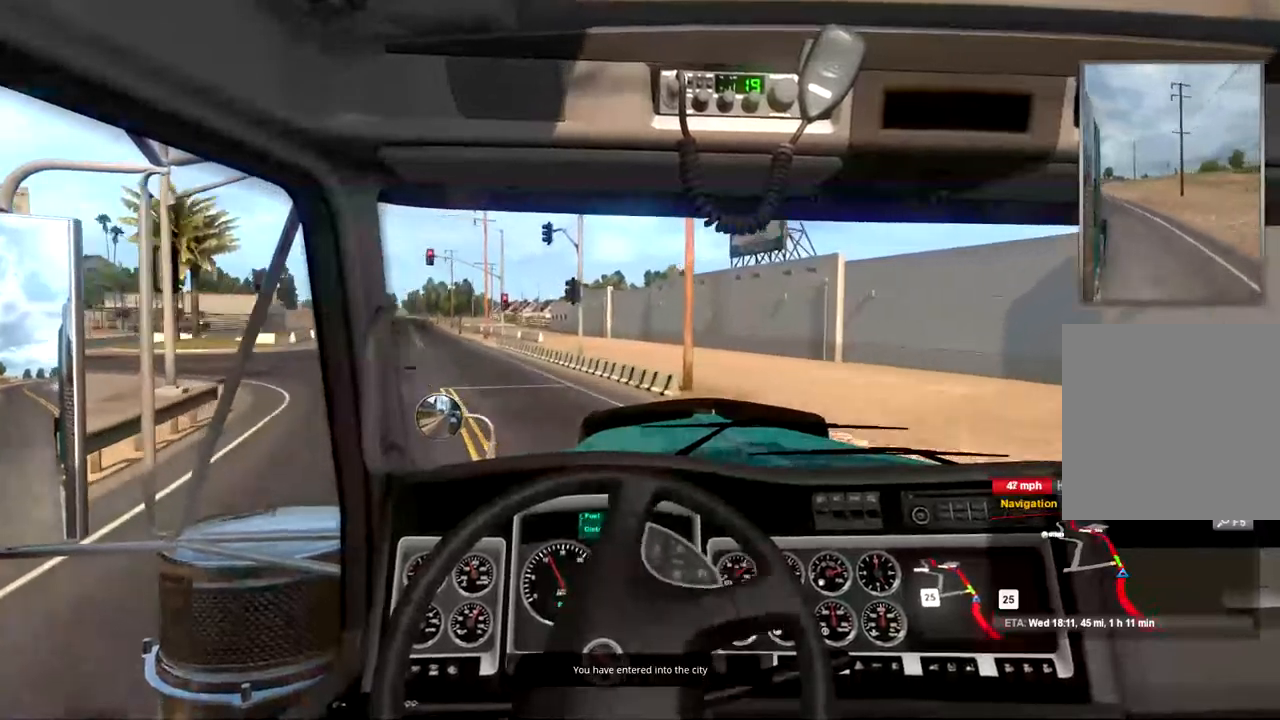
{"buttons": [], "left_stick": "center", "right_stick": "center", "events": [[500, "left_stick", "center"]]}
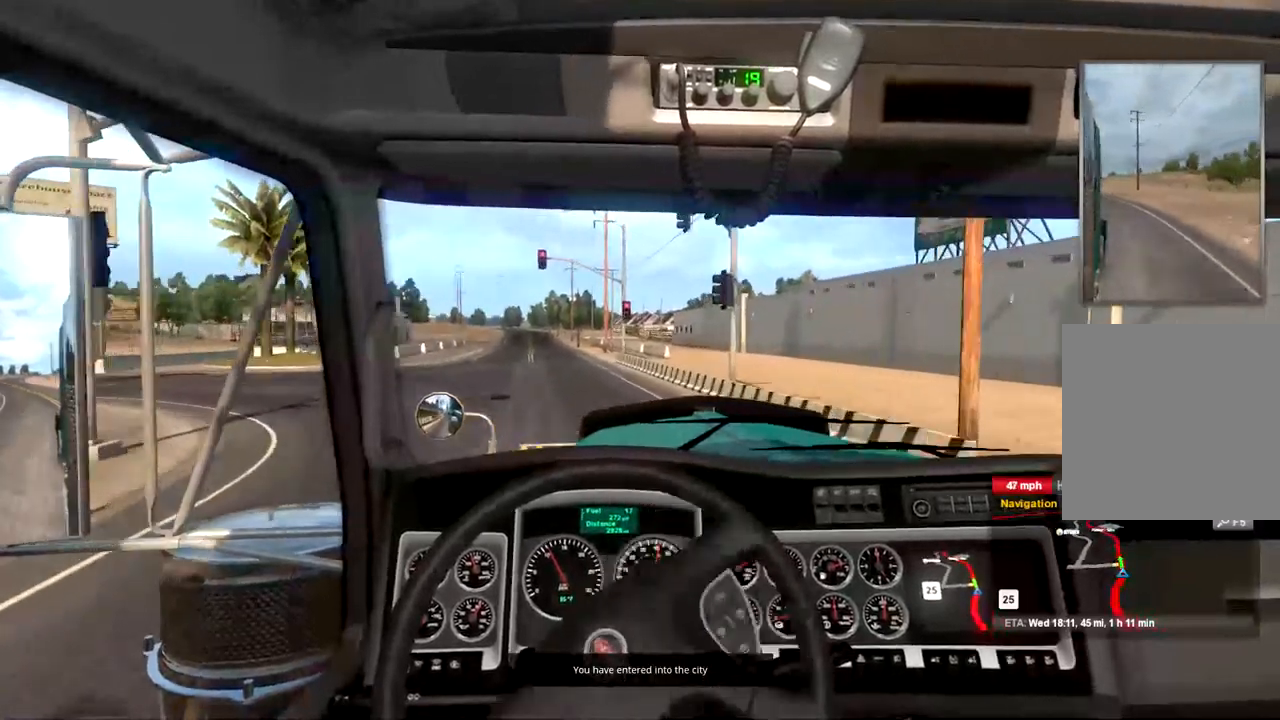
{"buttons": ["R2"], "left_stick": "center", "right_stick": "center", "events": [[267, "R2", "down"]]}
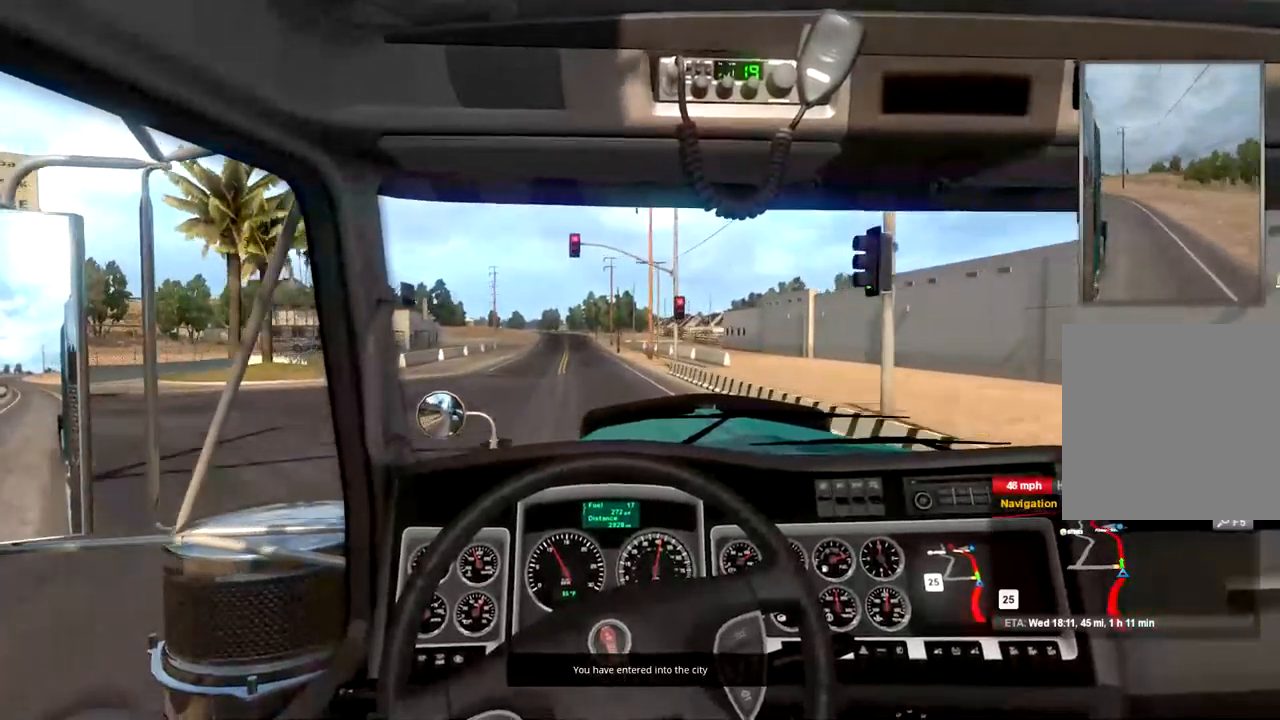
{"buttons": ["R2"], "left_stick": "center", "right_stick": "center", "events": []}
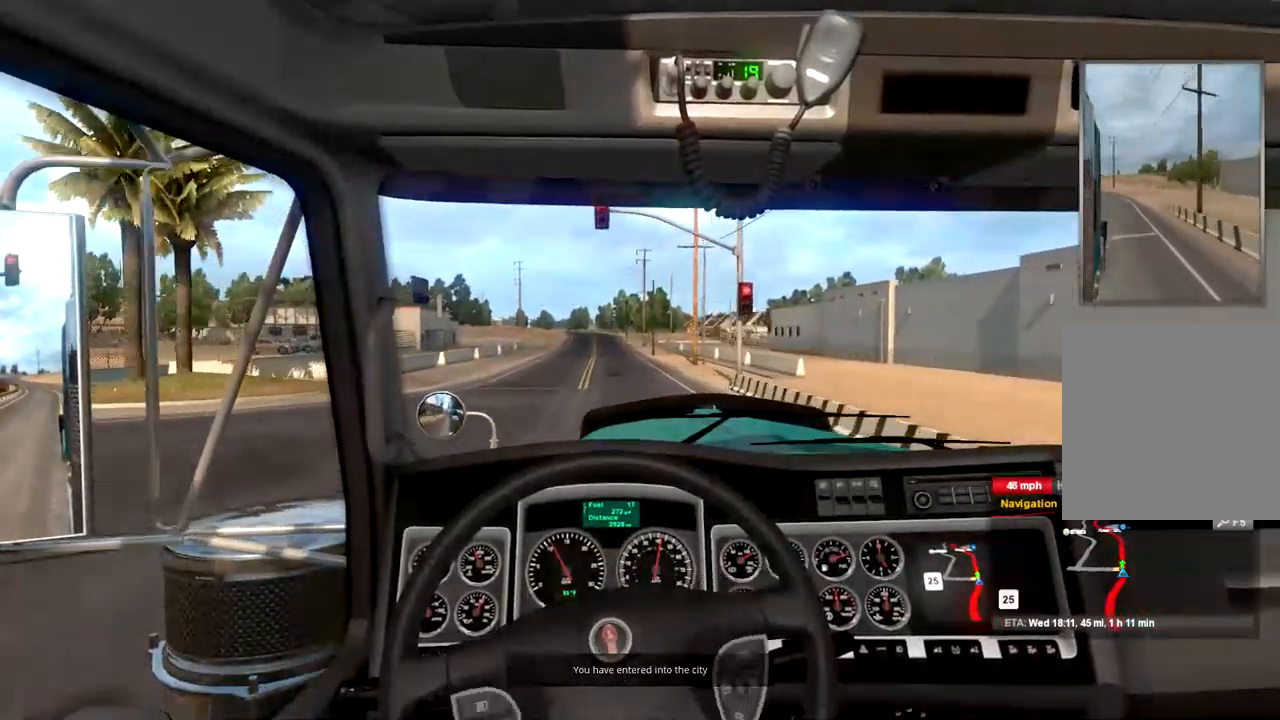
{"buttons": ["R2"], "left_stick": "center", "right_stick": "center", "events": []}
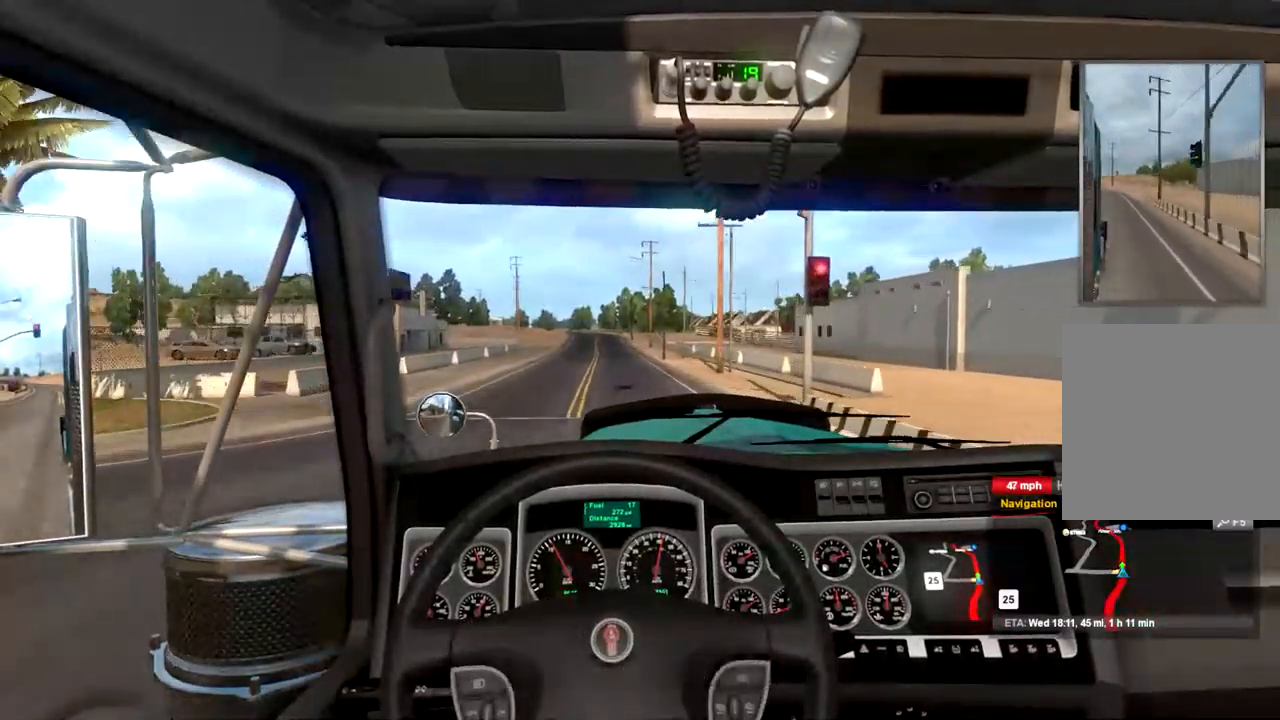
{"buttons": ["R2"], "left_stick": "center", "right_stick": "center", "events": []}
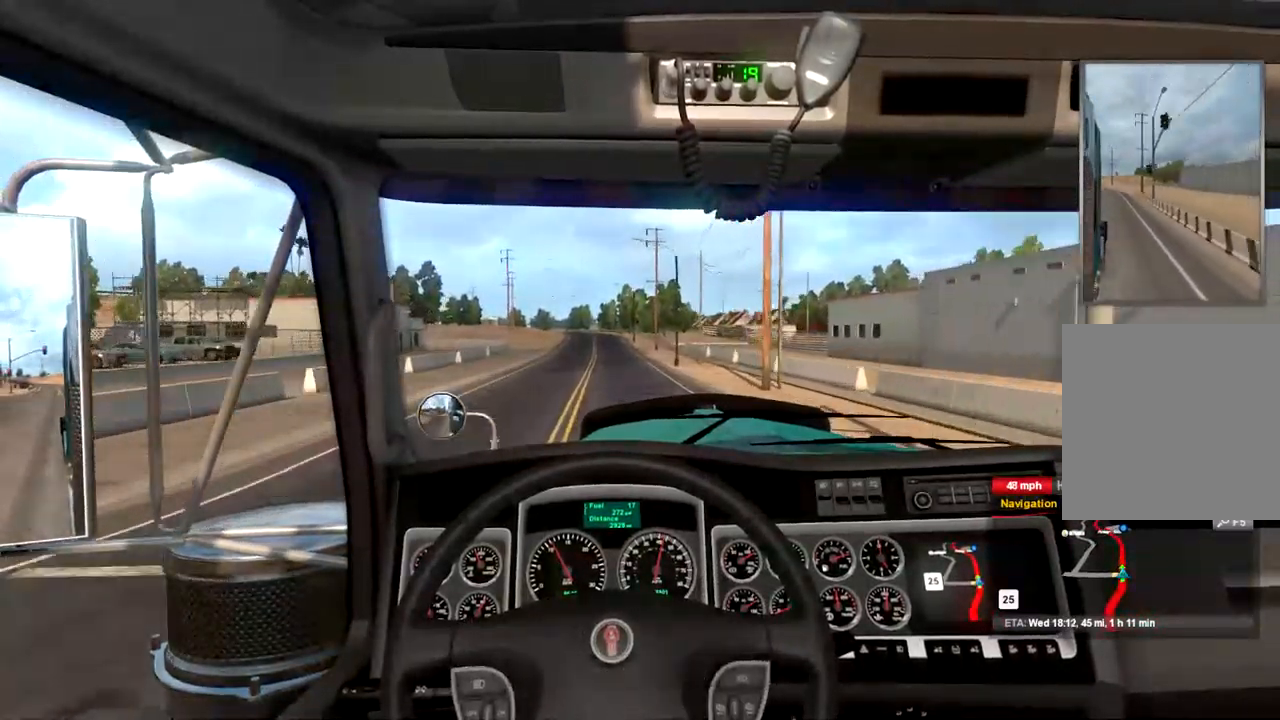
{"buttons": ["R2"], "left_stick": "center", "right_stick": "center", "events": []}